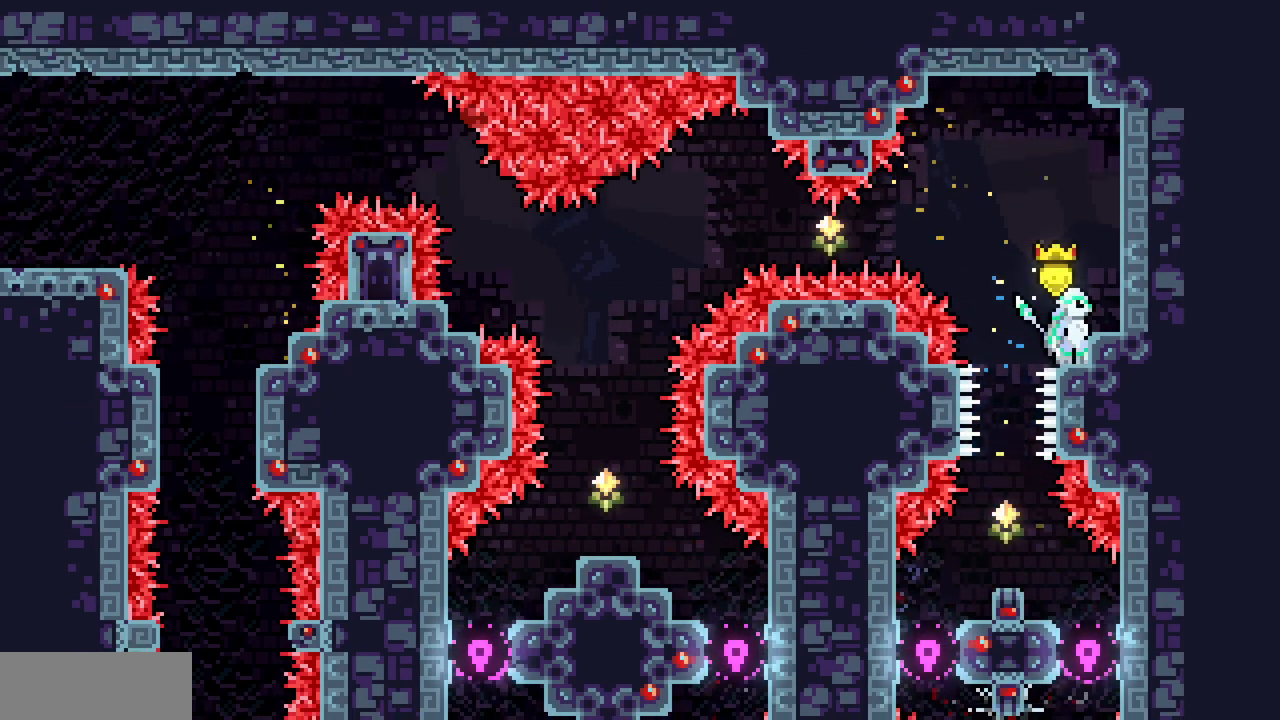
Gameplay with keyboard; each line is a JSON object with the keys held at the frame after it. "events" lists presses ("down") and releases ("up") of "c", "d", "down", "left", "right", "shift", "up", "x" and "z" between this image and that frame as [ms after this image, input, new state], when the widget could be followed in between. No other keys are recorded. Mouse input is not recorded.
{"keys": ["down", "left"], "events": [[133, "down", "down"], [383, "left", "down"]]}
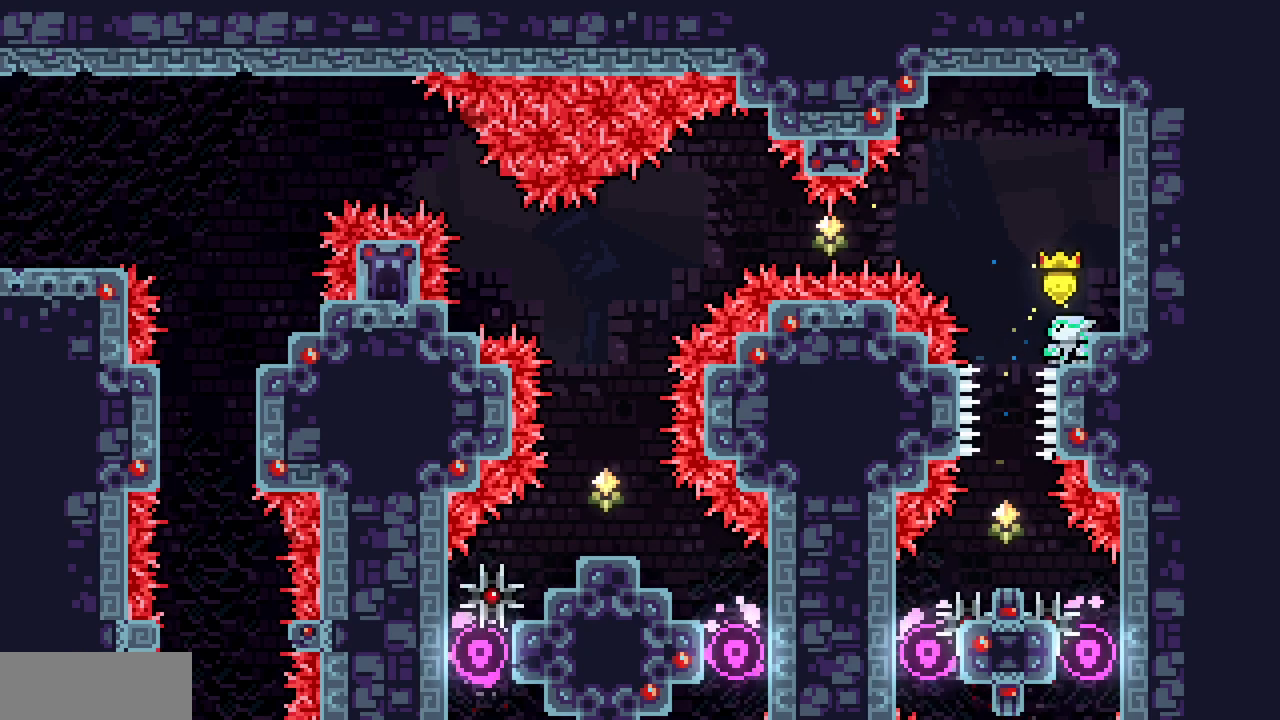
{"keys": ["left", "z"], "events": [[117, "z", "down"], [200, "down", "up"]]}
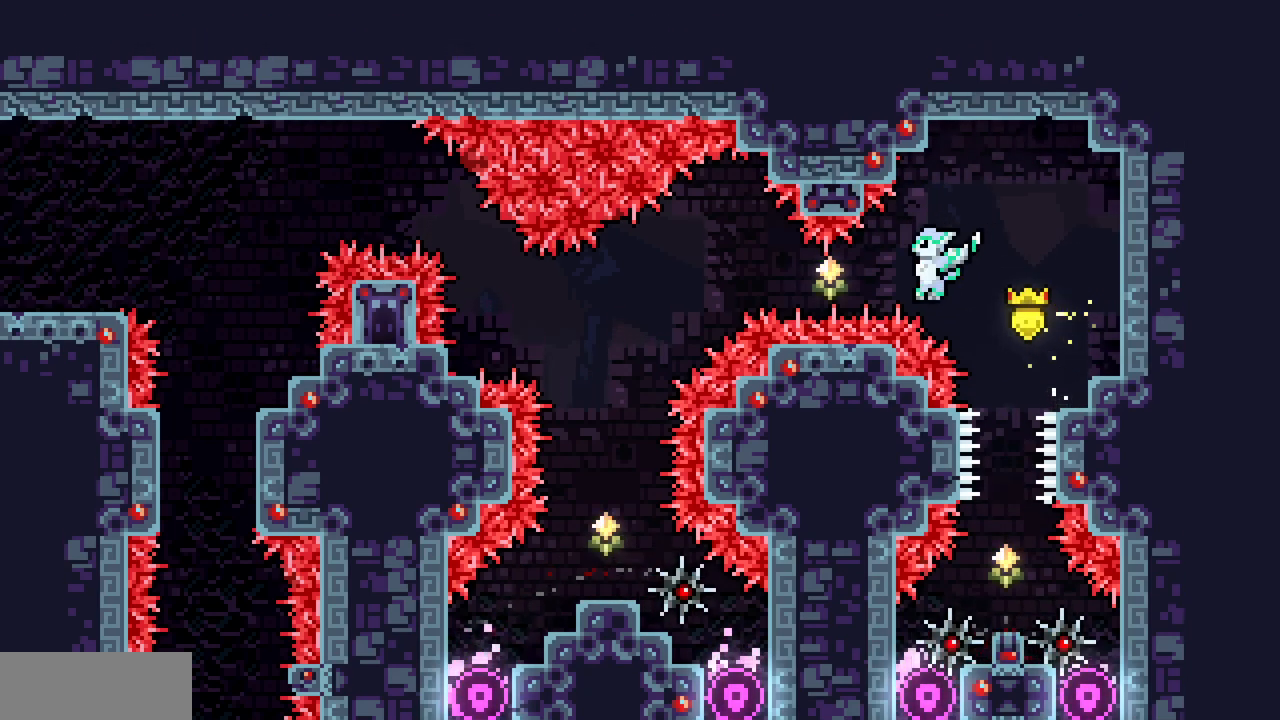
{"keys": ["left", "z"], "events": [[50, "c", "down"], [283, "c", "up"]]}
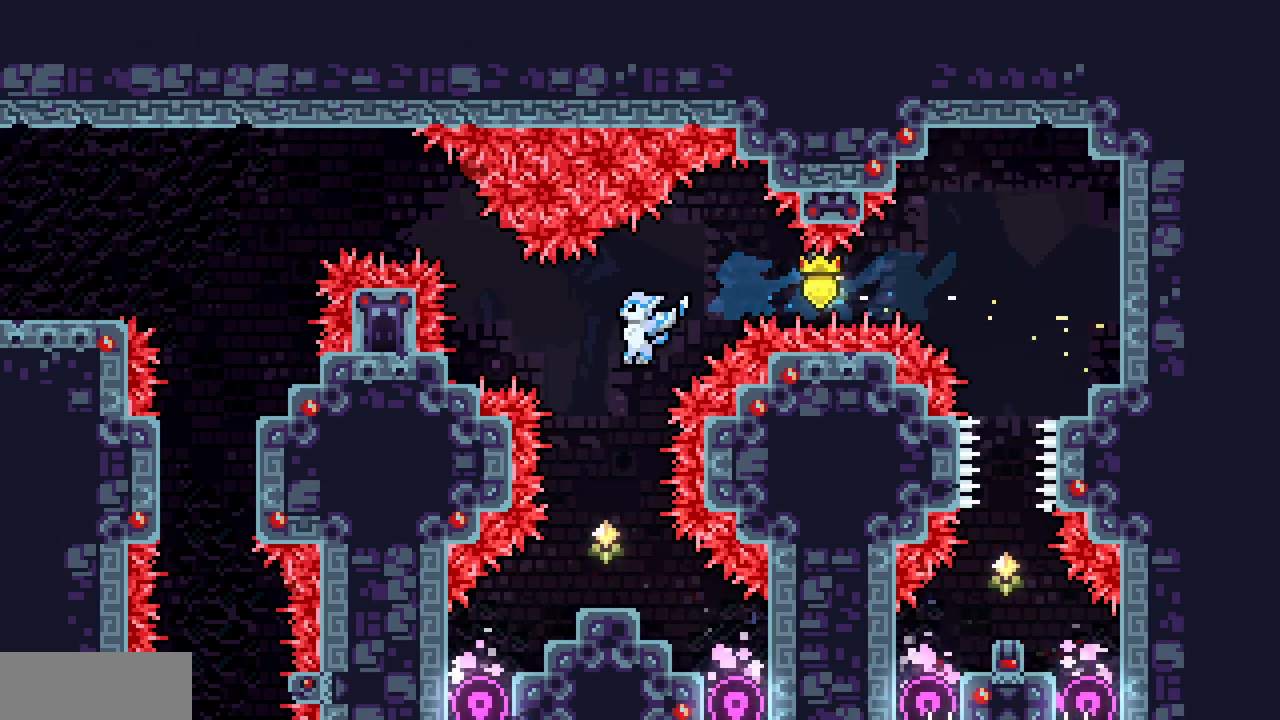
{"keys": [], "events": [[33, "z", "up"], [50, "left", "up"], [350, "left", "down"], [433, "left", "up"]]}
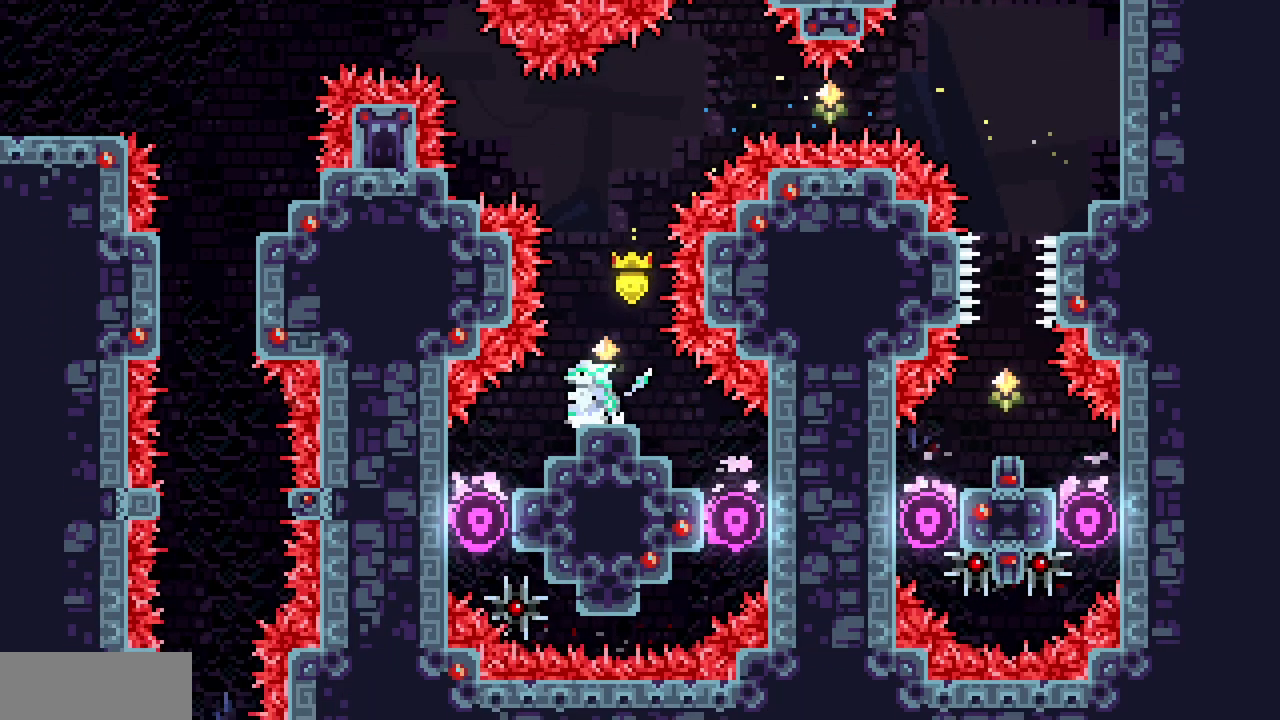
{"keys": ["c", "up", "z"], "events": [[117, "z", "down"], [200, "up", "down"], [383, "c", "down"]]}
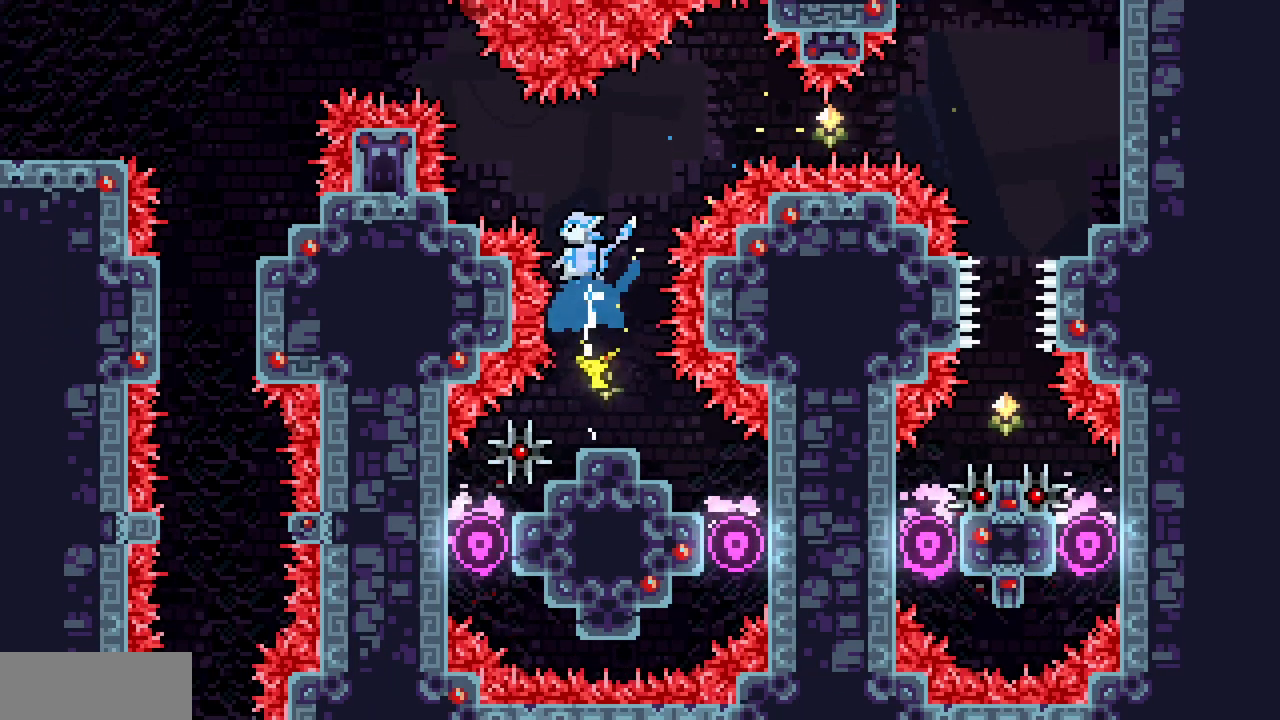
{"keys": ["left"], "events": [[67, "c", "up"], [67, "left", "down"], [100, "up", "up"], [267, "z", "up"]]}
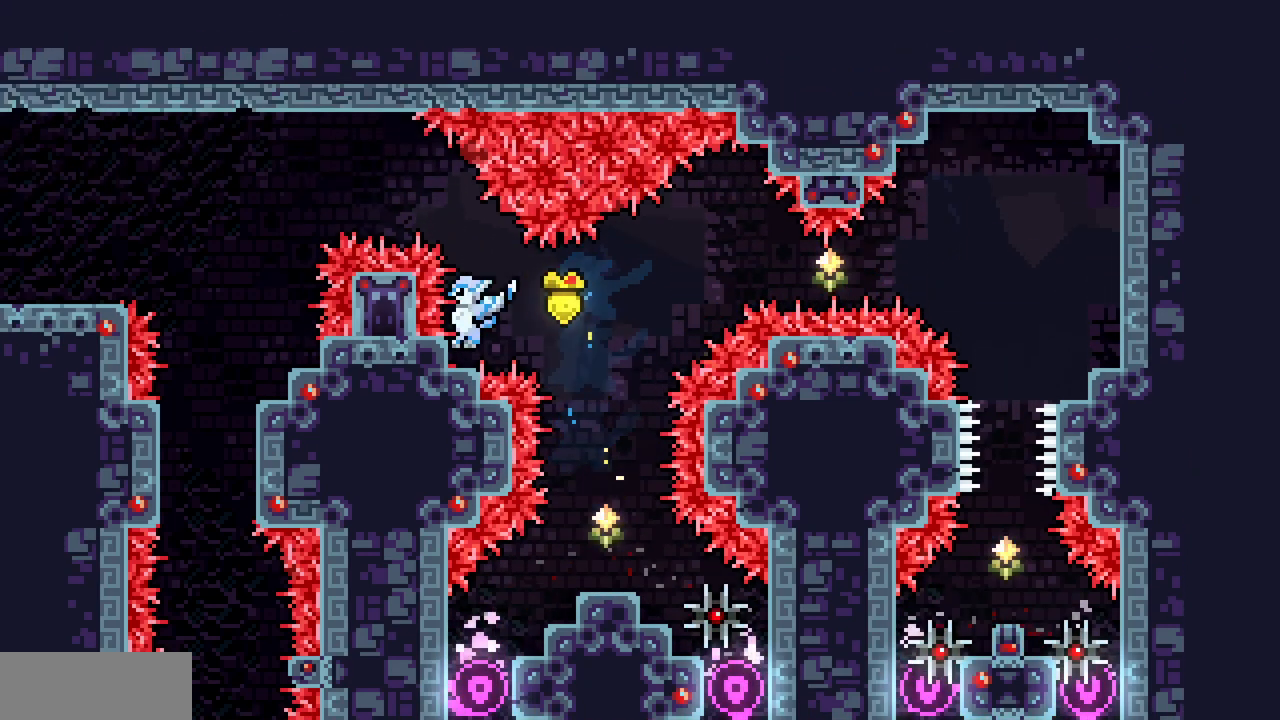
{"keys": ["z"], "events": [[50, "left", "up"], [233, "z", "down"]]}
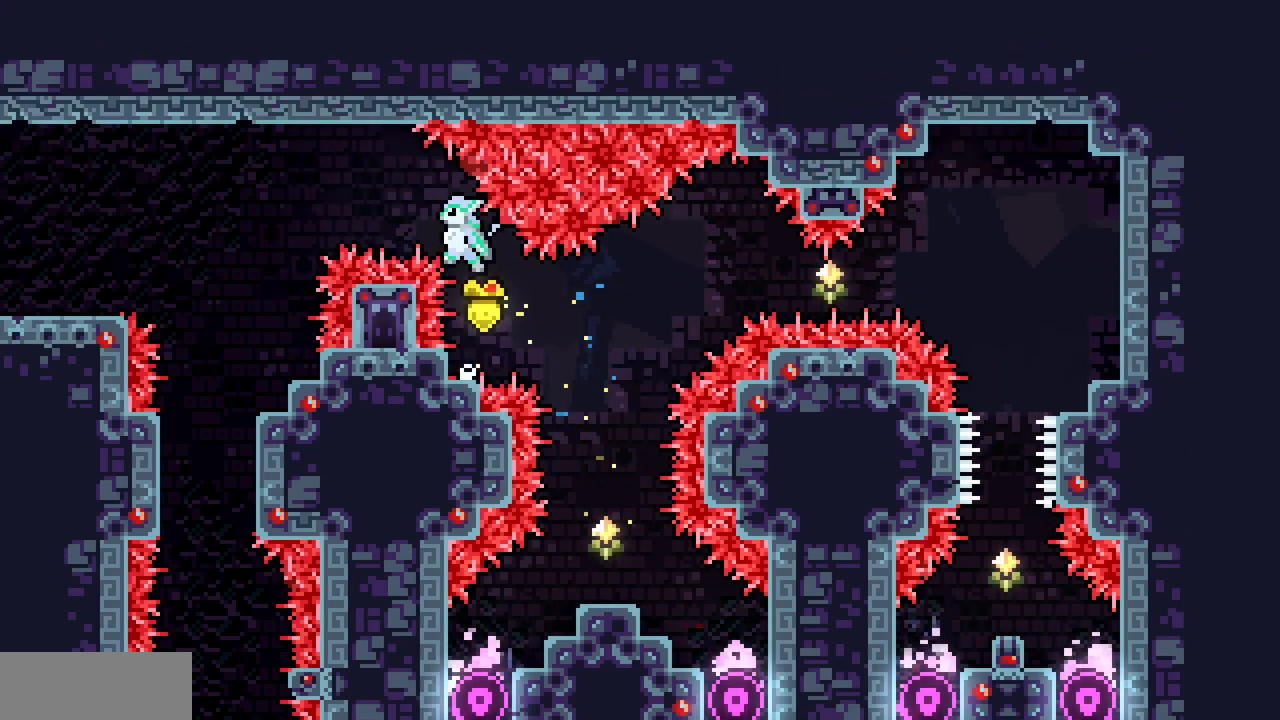
{"keys": [], "events": [[83, "c", "down"], [100, "left", "down"], [100, "up", "down"], [267, "c", "up"], [283, "z", "up"], [300, "up", "up"], [500, "left", "up"]]}